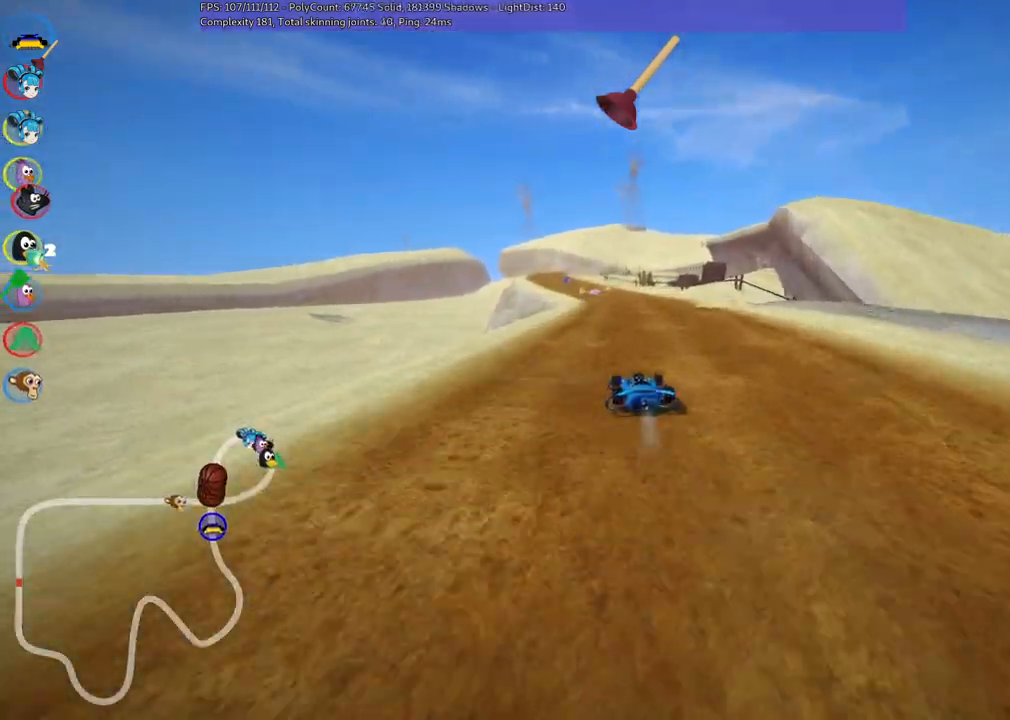
Gameplay with keyboard; each line is a JSON object with the keys held at the frame after it. "events" lists presses ("down") and releases ("up") of ".", "/", "alt_r", "b", "c", "comma", "ctrl_r", "d", "down", "f", "g", "h", "j", "k", "l", "left", "m", "n", "quote", "return", "right", "semicolon", "shift_r", "space", "super", "up" and "v" between this image and that frame as [ms after this image, input, new state], when the widget could be followed in between. No other keys are recorded. Mouse input is not recorded.
{"keys": ["m", "right", "up"], "events": [[66, "left", "up"], [66, "space", "down"], [200, "space", "up"]]}
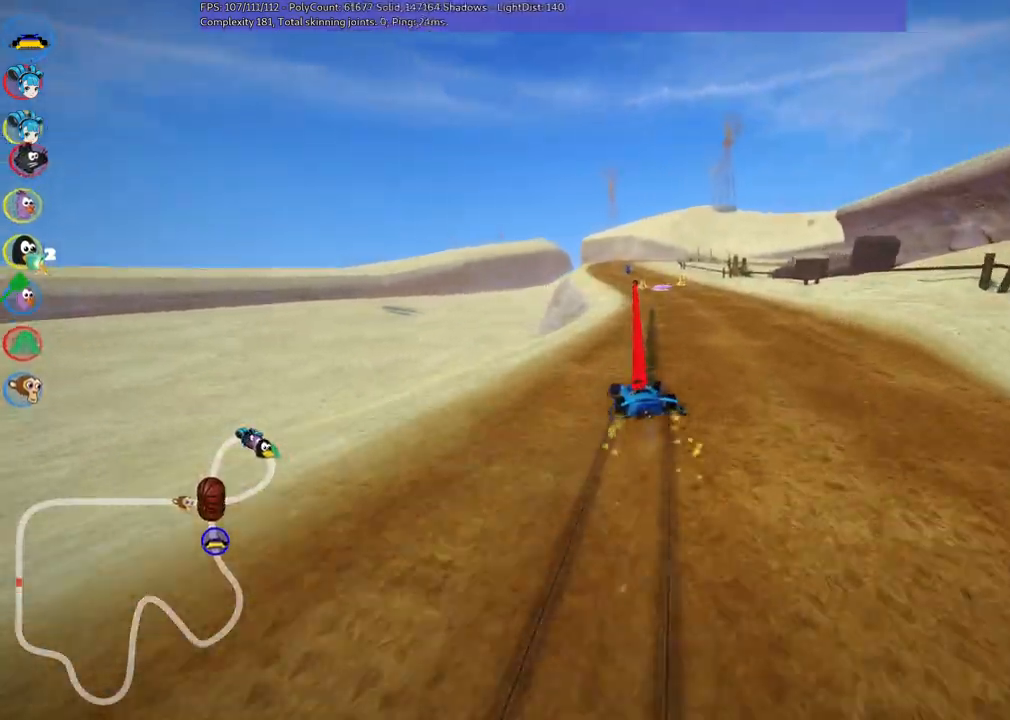
{"keys": ["m", "right", "up"], "events": [[316, "left", "down"], [466, "left", "up"]]}
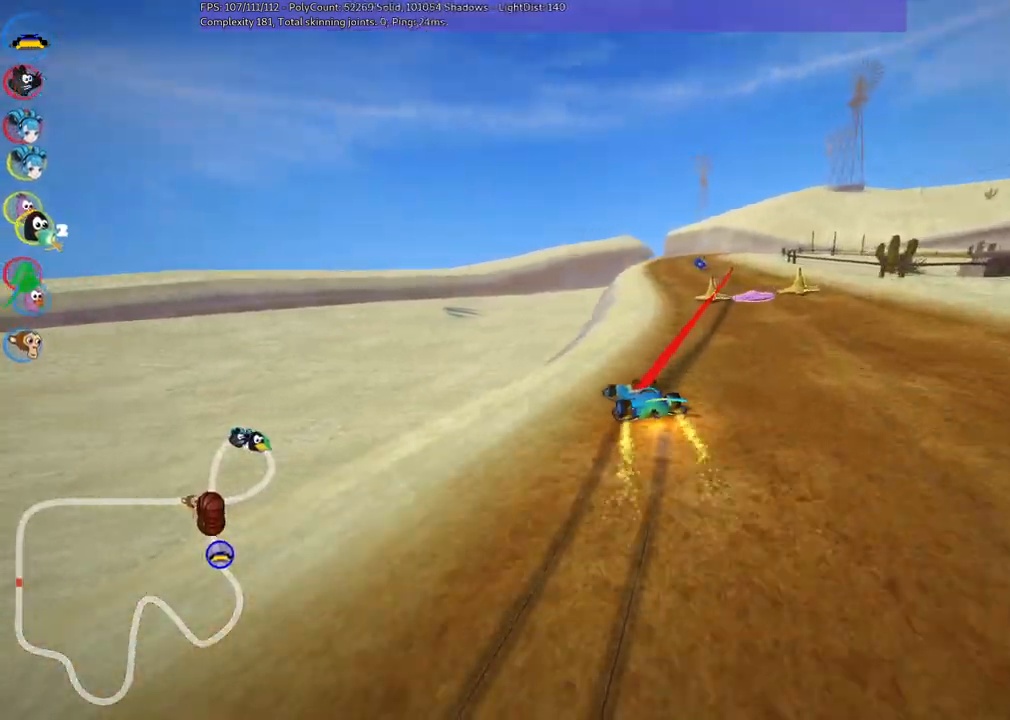
{"keys": ["n", "right", "up"], "events": [[383, "m", "up"], [383, "n", "down"]]}
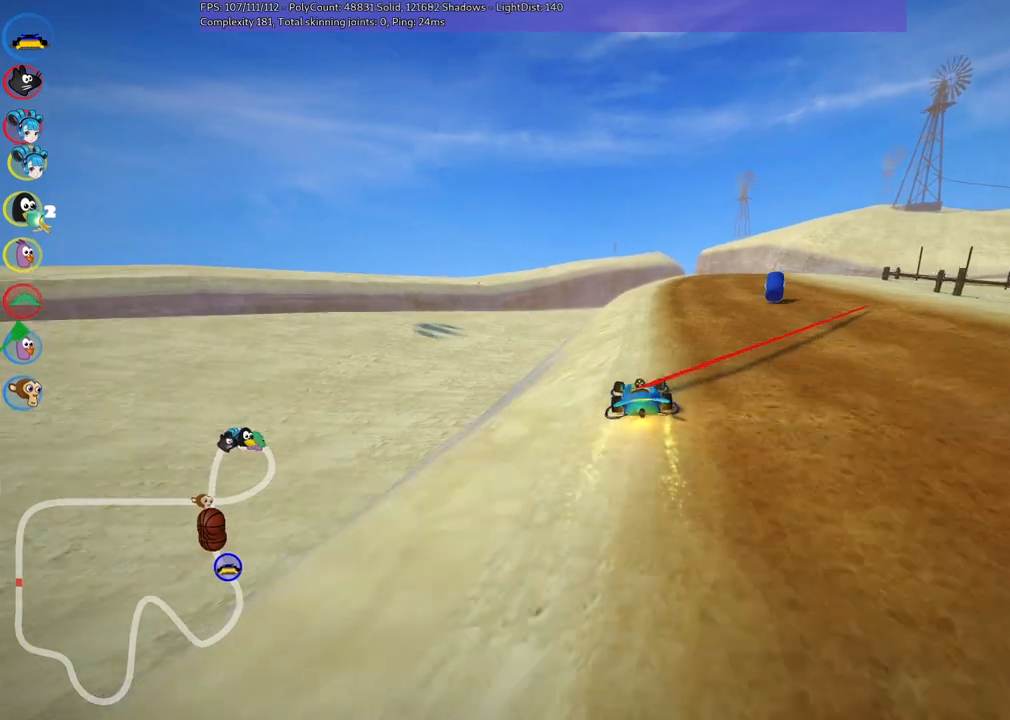
{"keys": ["m", "right", "up"], "events": [[83, "right", "up"], [133, "n", "up"], [266, "right", "down"], [316, "m", "down"]]}
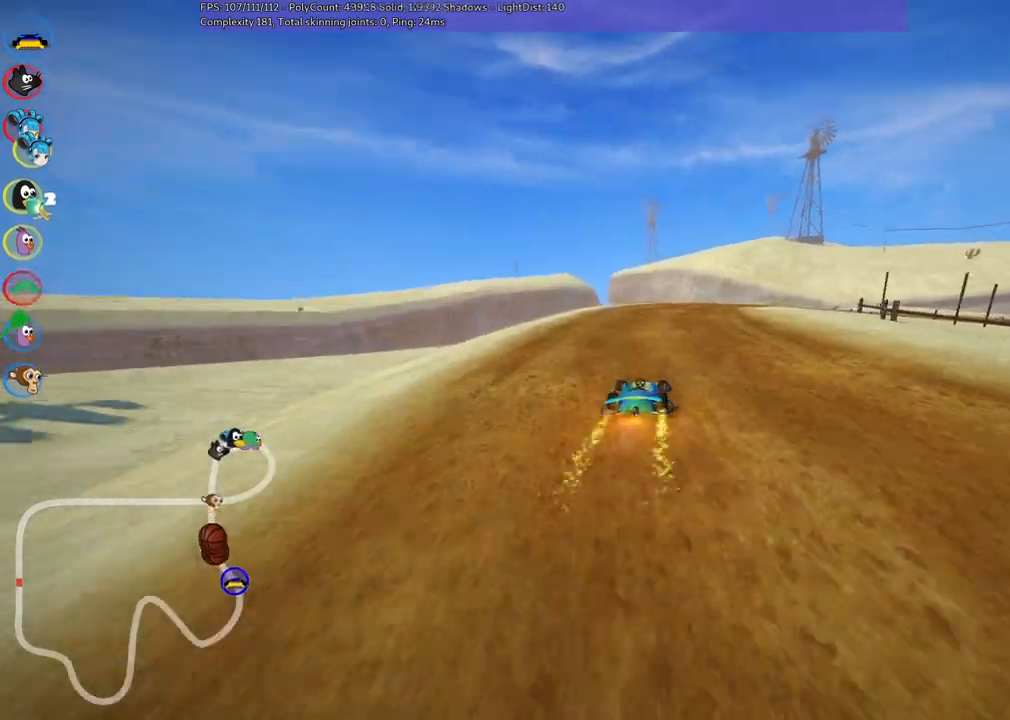
{"keys": ["left", "m", "right", "up"], "events": [[50, "left", "down"], [100, "right", "up"], [433, "right", "down"]]}